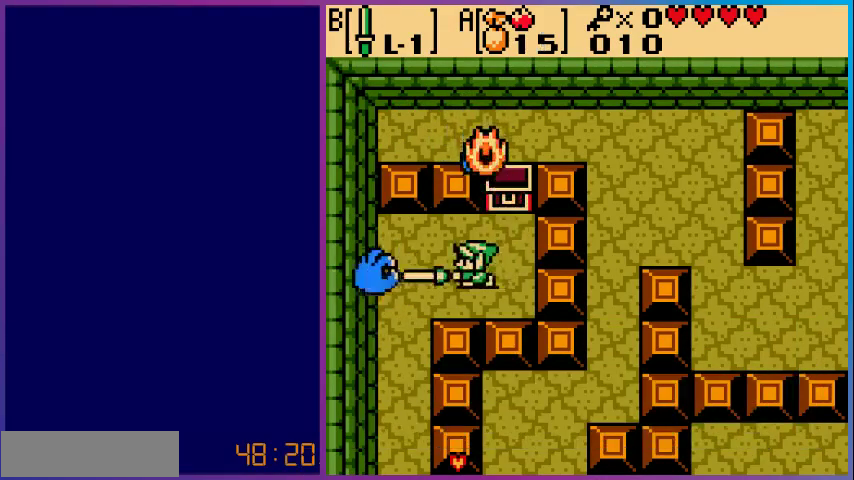
Gameplay with a controller (Nintendo layout); each line is a JSON object with the inputs held at the frame after it. "events" lists button and stick changes between this image and that frame as [ms after this image, input, new state], when the widget could be followed in between. Not read: L3 R3.
{"buttons": ["B"], "events": [[33, "B", "down"], [167, "B", "up"], [233, "B", "down"], [267, "DPAD_LEFT", "up"], [367, "B", "up"], [467, "B", "down"]]}
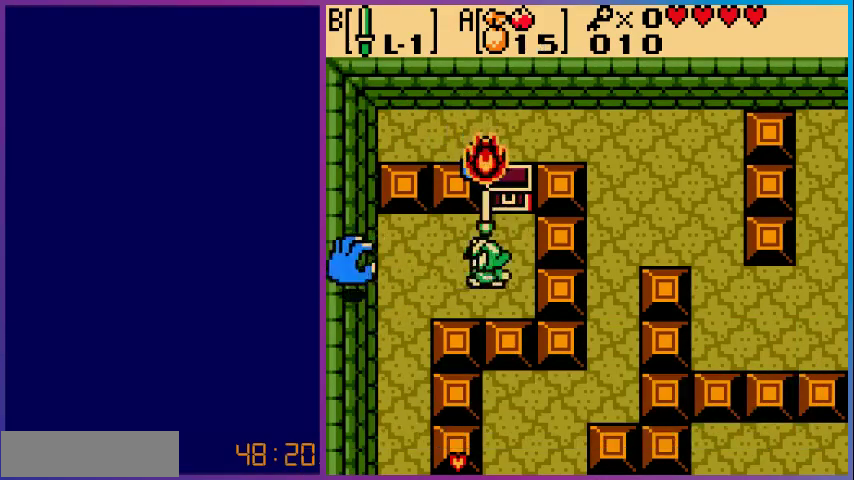
{"buttons": ["DPAD_LEFT"], "events": [[133, "B", "up"], [267, "DPAD_LEFT", "down"]]}
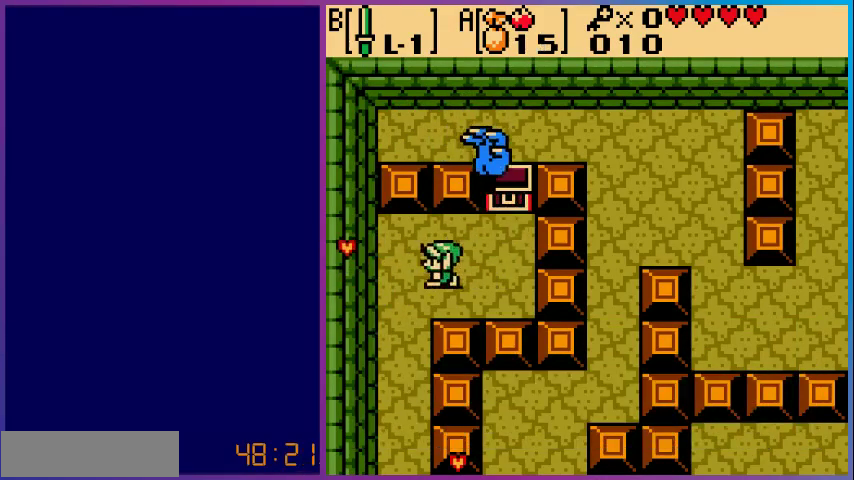
{"buttons": ["B", "DPAD_DOWN", "DPAD_LEFT"], "events": [[233, "DPAD_DOWN", "down"], [267, "DPAD_LEFT", "up"], [367, "DPAD_LEFT", "down"], [400, "DPAD_LEFT", "up"], [500, "B", "down"], [500, "DPAD_LEFT", "down"]]}
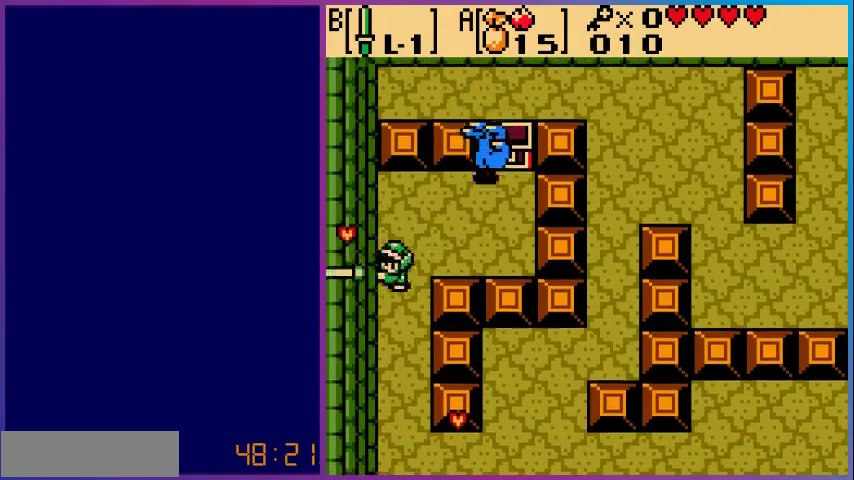
{"buttons": ["DPAD_DOWN"], "events": [[33, "B", "up"], [33, "DPAD_DOWN", "up"], [167, "B", "down"], [200, "DPAD_LEFT", "up"], [300, "B", "up"], [367, "DPAD_DOWN", "down"]]}
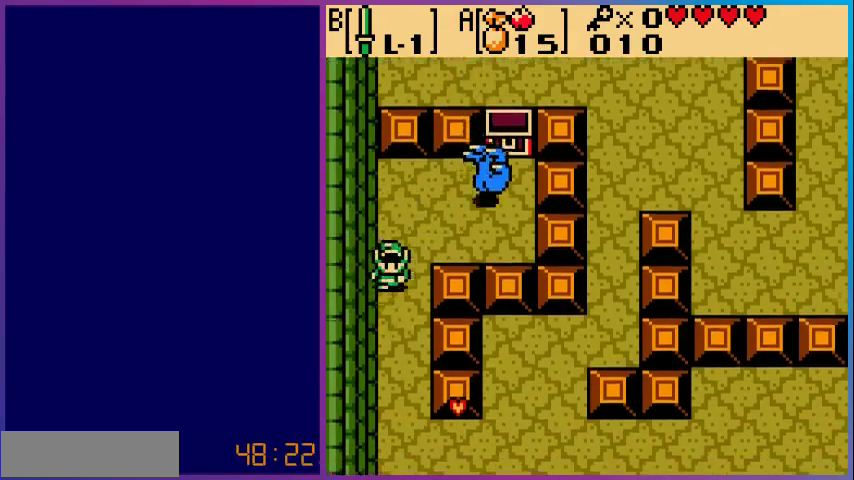
{"buttons": ["DPAD_DOWN"], "events": []}
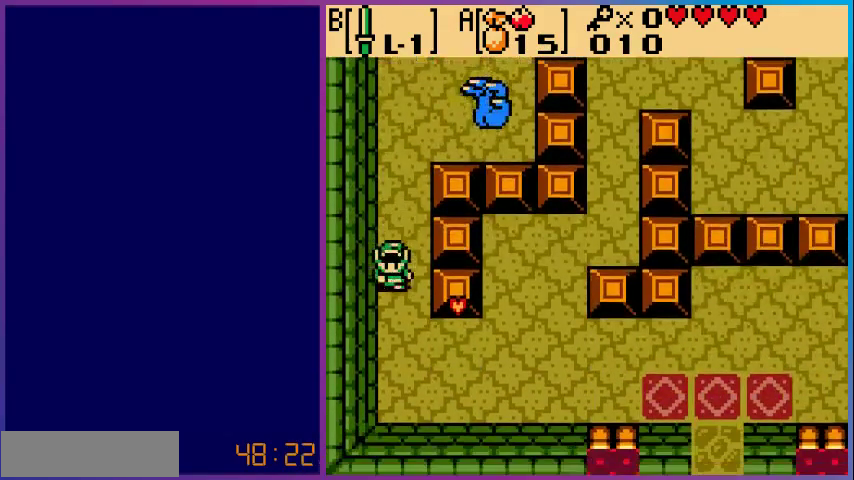
{"buttons": ["DPAD_DOWN", "DPAD_RIGHT"], "events": [[300, "DPAD_RIGHT", "down"]]}
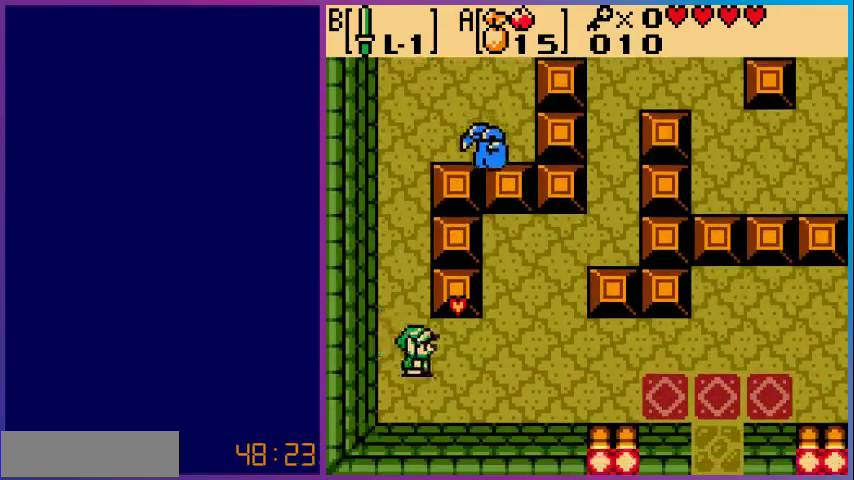
{"buttons": ["DPAD_UP"], "events": [[33, "DPAD_DOWN", "up"], [367, "DPAD_UP", "down"], [400, "DPAD_RIGHT", "up"]]}
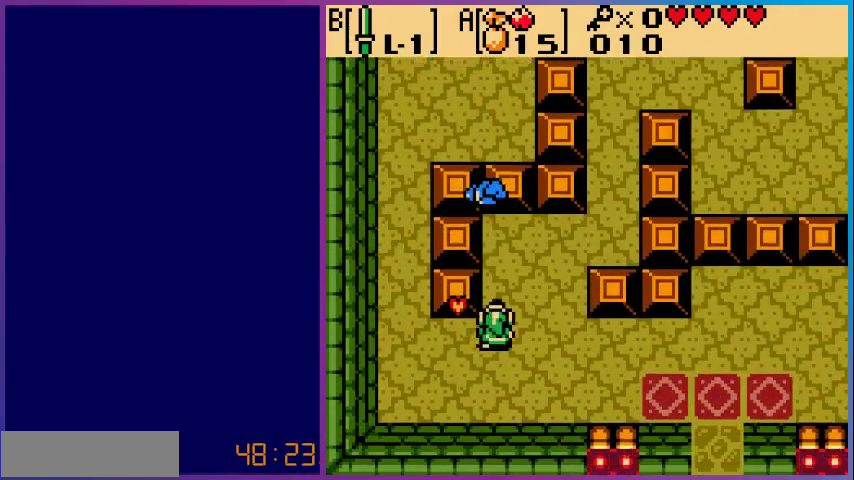
{"buttons": ["DPAD_UP", "DPAD_RIGHT"], "events": [[100, "B", "down"], [133, "DPAD_UP", "up"], [300, "B", "up"], [400, "DPAD_RIGHT", "down"], [500, "DPAD_UP", "down"]]}
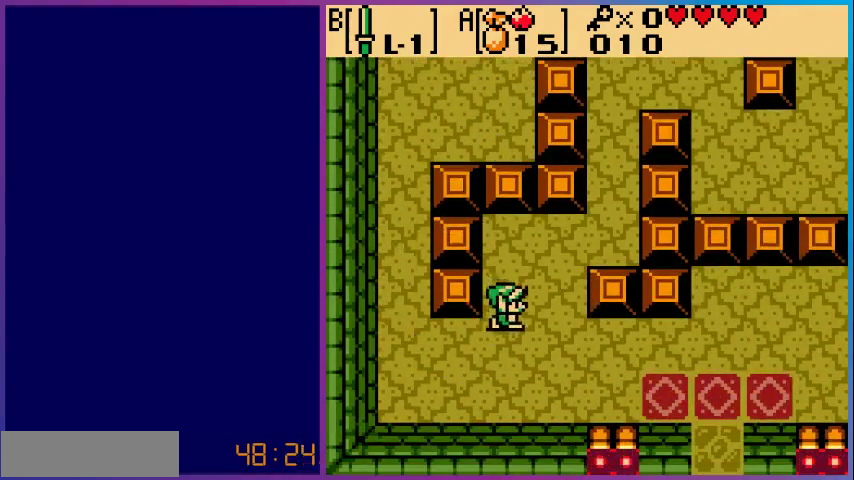
{"buttons": ["DPAD_UP", "DPAD_RIGHT"], "events": []}
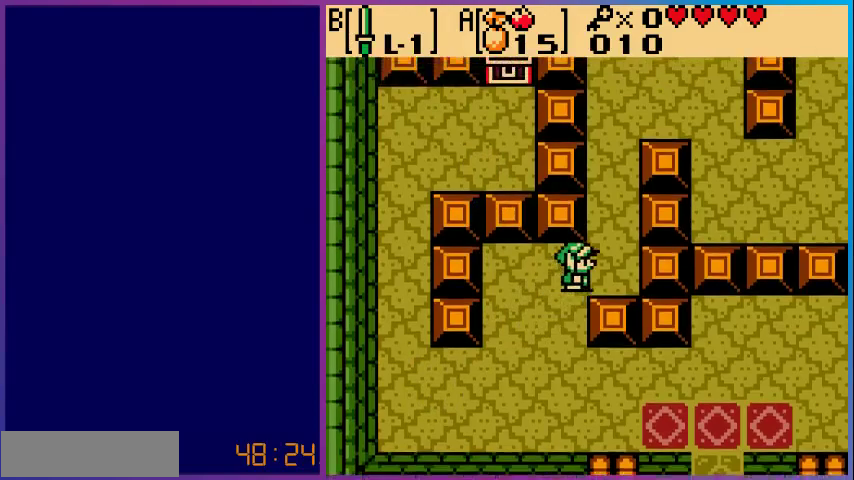
{"buttons": ["DPAD_UP"], "events": [[267, "DPAD_RIGHT", "up"]]}
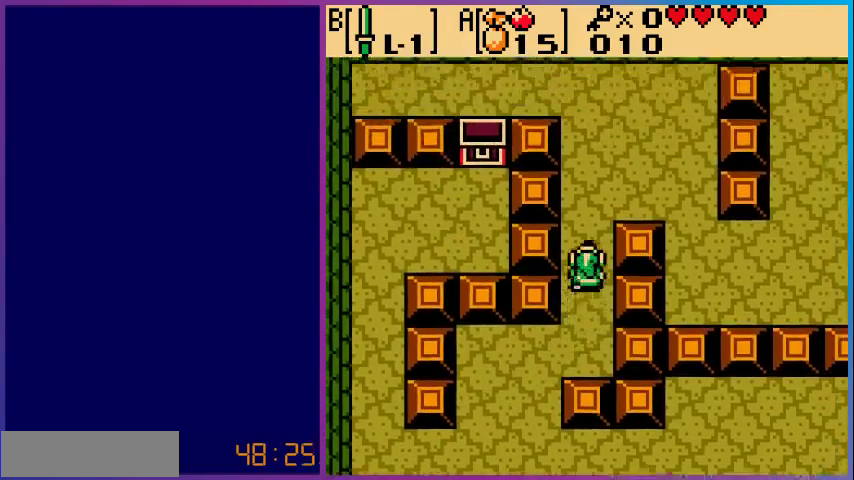
{"buttons": ["DPAD_RIGHT"], "events": [[300, "DPAD_RIGHT", "down"], [400, "DPAD_UP", "up"]]}
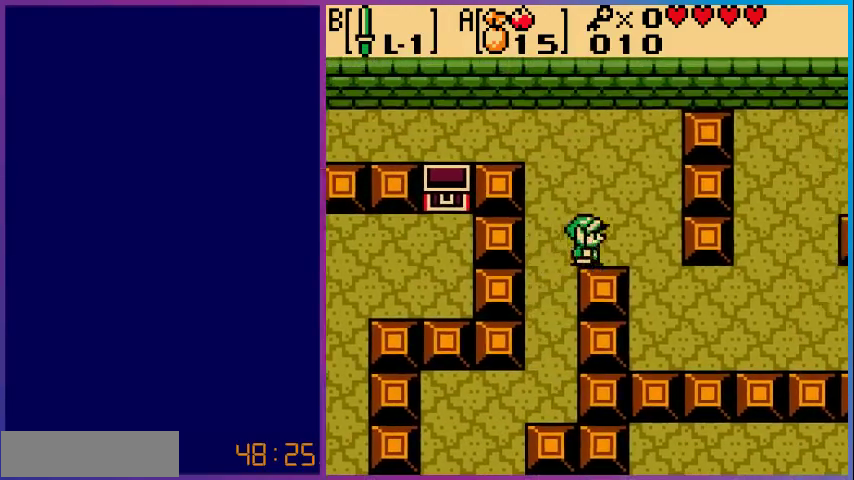
{"buttons": ["DPAD_DOWN", "DPAD_RIGHT"], "events": [[400, "DPAD_DOWN", "down"]]}
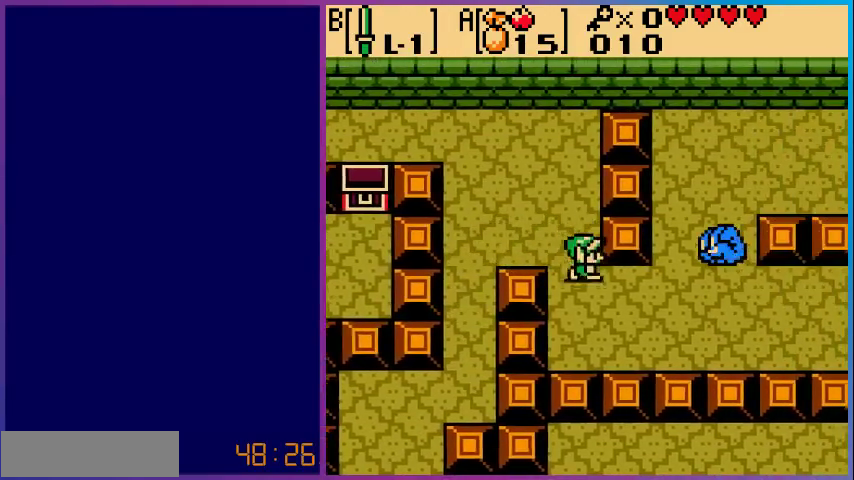
{"buttons": ["B", "DPAD_RIGHT"], "events": [[200, "DPAD_DOWN", "up"], [400, "B", "down"]]}
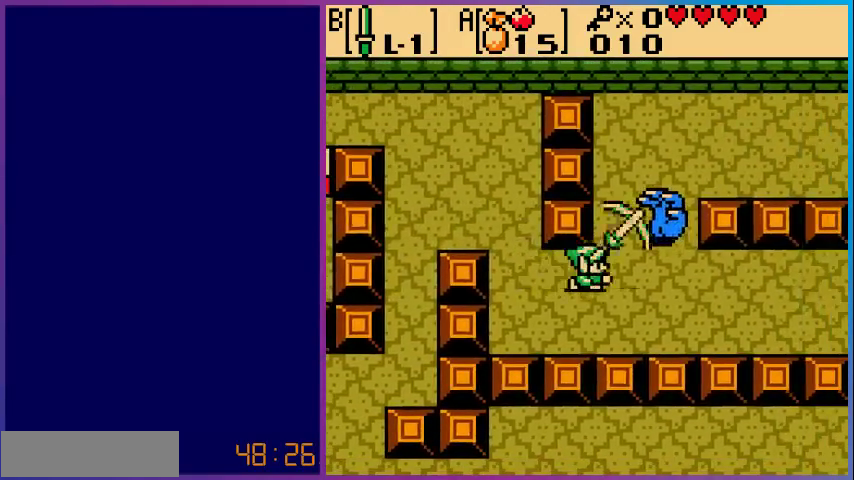
{"buttons": ["B"], "events": [[33, "DPAD_RIGHT", "up"], [100, "B", "up"], [200, "DPAD_RIGHT", "down"], [333, "B", "down"], [367, "DPAD_RIGHT", "up"]]}
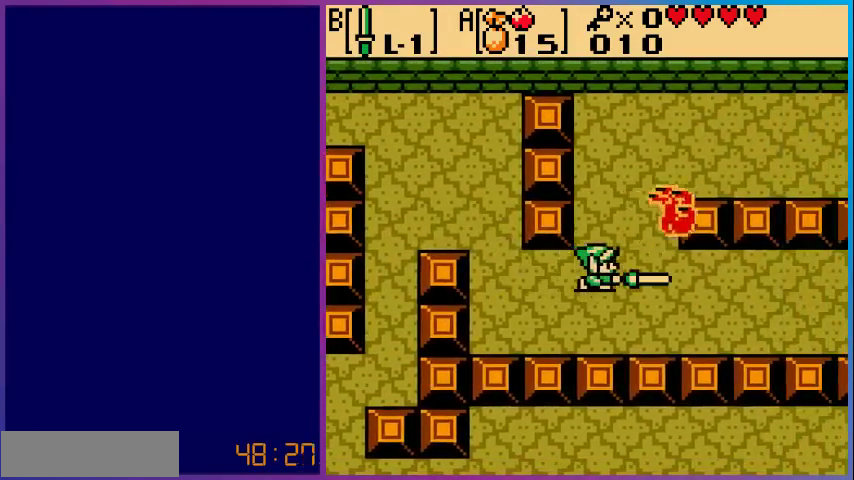
{"buttons": ["B", "DPAD_RIGHT"], "events": [[33, "B", "up"], [100, "B", "down"], [233, "B", "up"], [333, "DPAD_RIGHT", "down"], [467, "B", "down"]]}
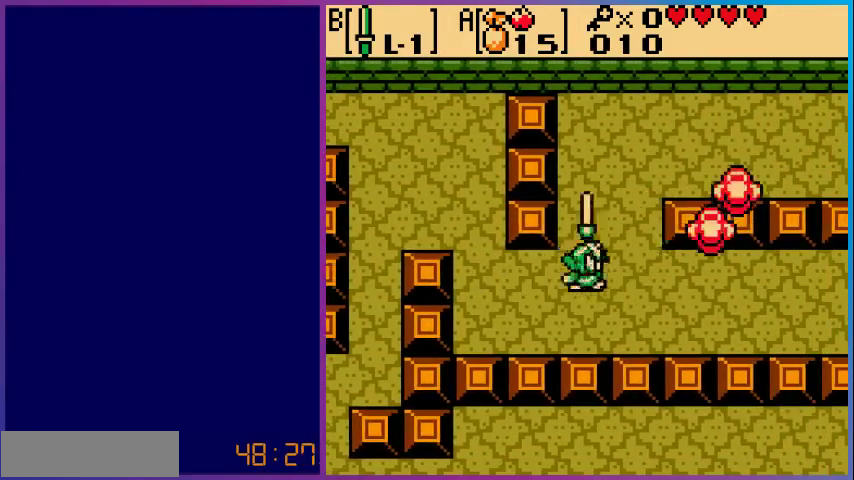
{"buttons": ["DPAD_RIGHT"], "events": [[133, "B", "up"]]}
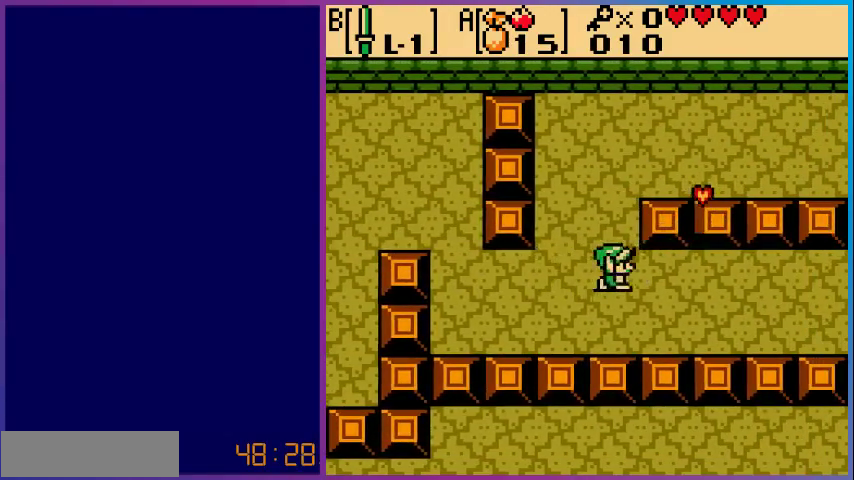
{"buttons": ["DPAD_RIGHT"], "events": [[300, "B", "down"], [433, "B", "up"]]}
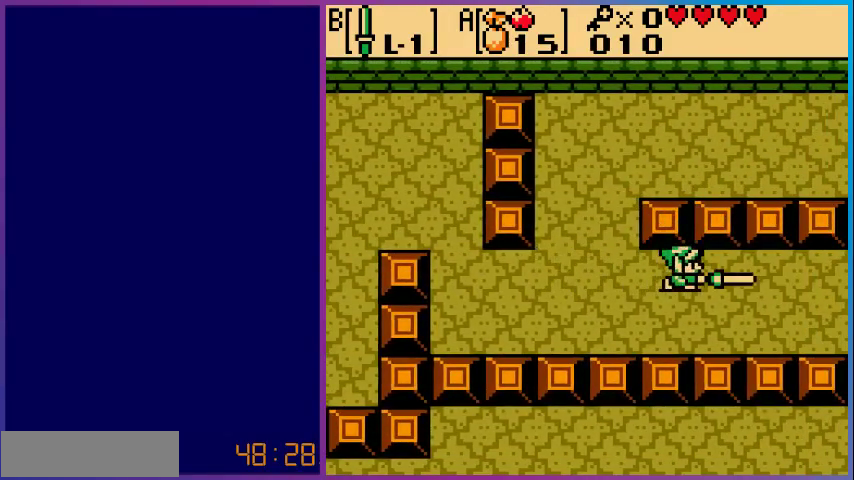
{"buttons": ["DPAD_RIGHT"], "events": []}
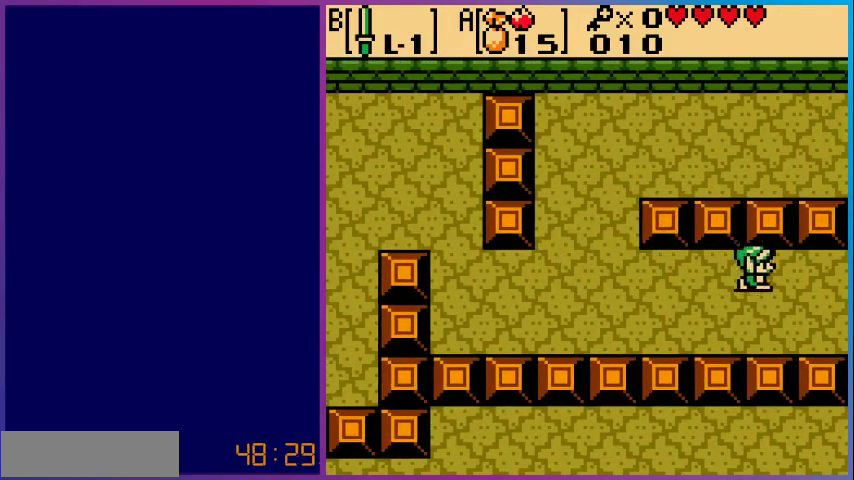
{"buttons": ["DPAD_RIGHT"], "events": []}
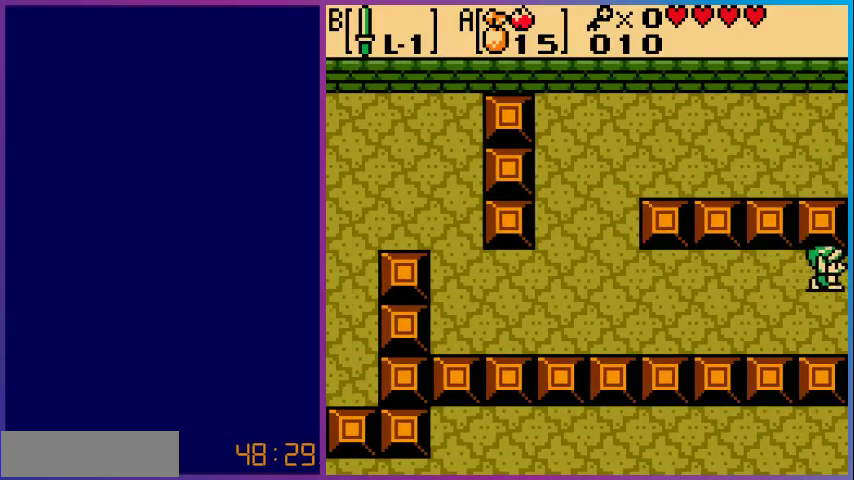
{"buttons": ["DPAD_RIGHT"], "events": [[167, "DPAD_RIGHT", "up"], [500, "DPAD_RIGHT", "down"]]}
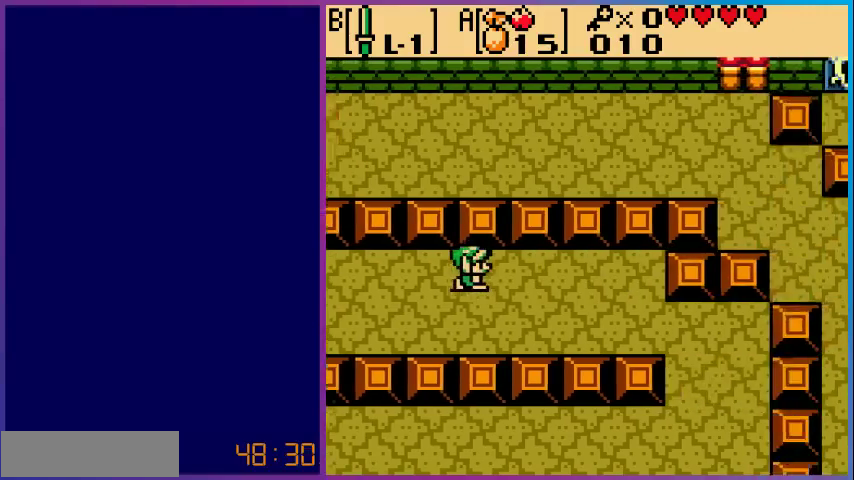
{"buttons": [], "events": [[500, "DPAD_RIGHT", "up"]]}
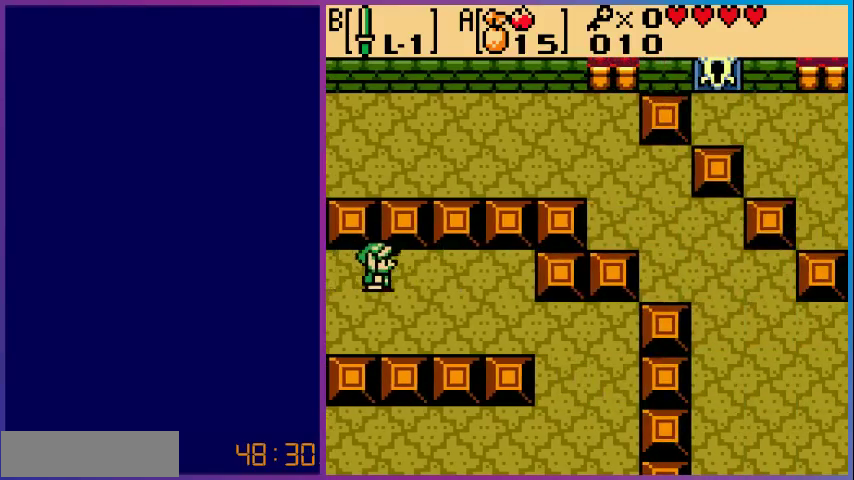
{"buttons": ["DPAD_LEFT"], "events": [[67, "DPAD_LEFT", "down"]]}
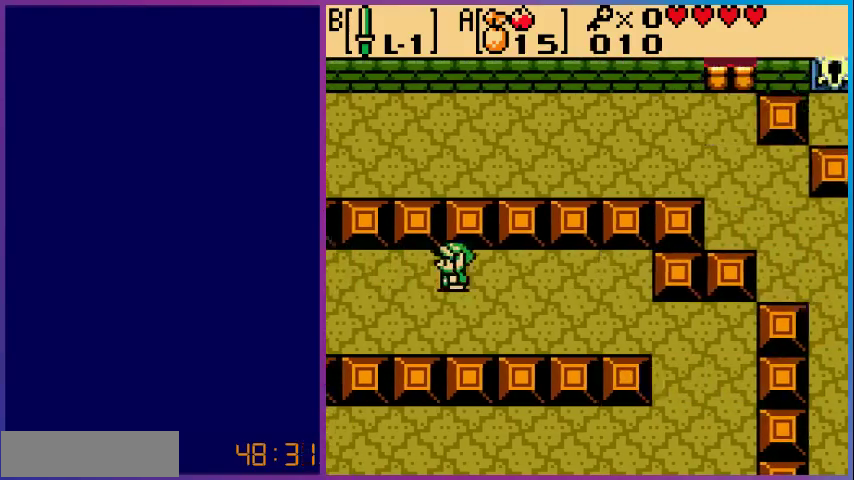
{"buttons": ["DPAD_LEFT"], "events": [[33, "DPAD_LEFT", "up"], [233, "DPAD_LEFT", "down"]]}
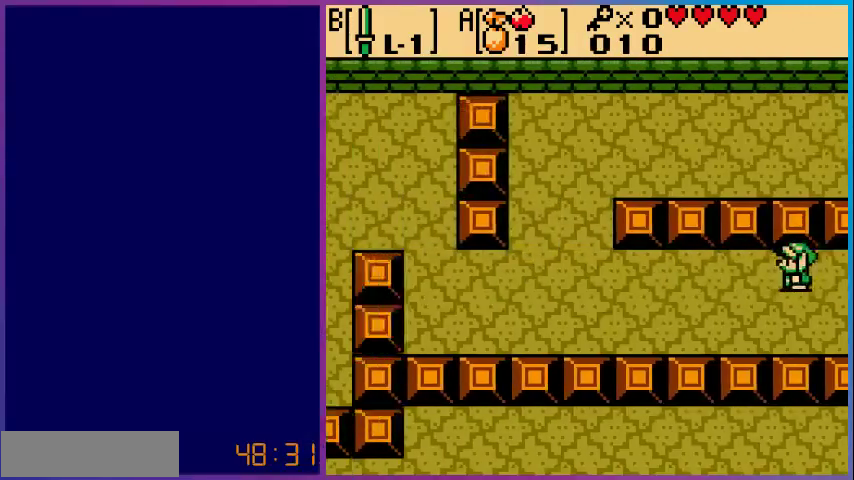
{"buttons": ["DPAD_LEFT"], "events": []}
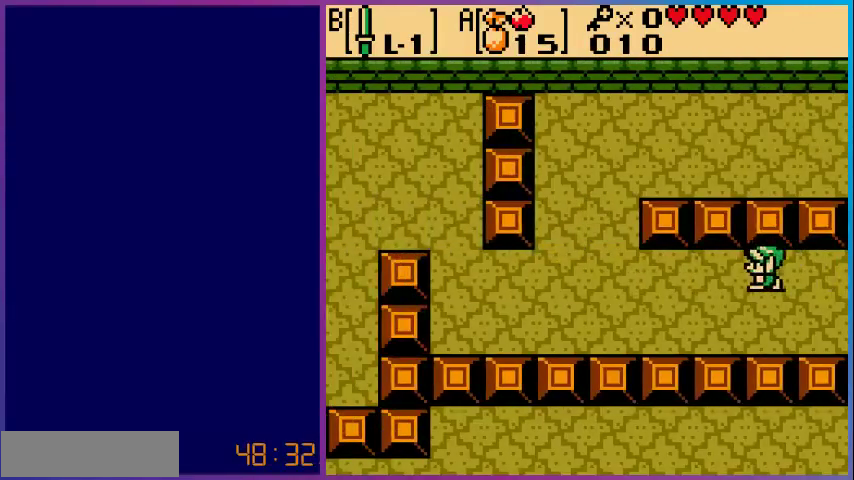
{"buttons": ["DPAD_LEFT"], "events": []}
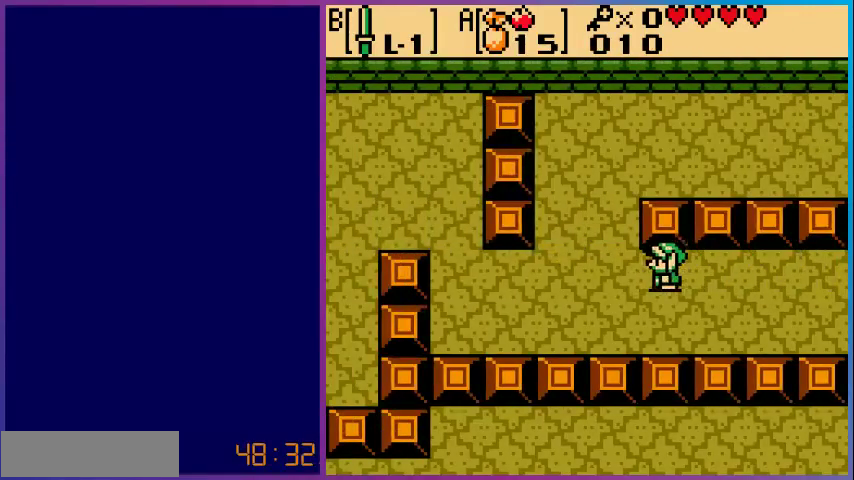
{"buttons": ["DPAD_UP"], "events": [[200, "DPAD_UP", "down"], [233, "DPAD_LEFT", "up"]]}
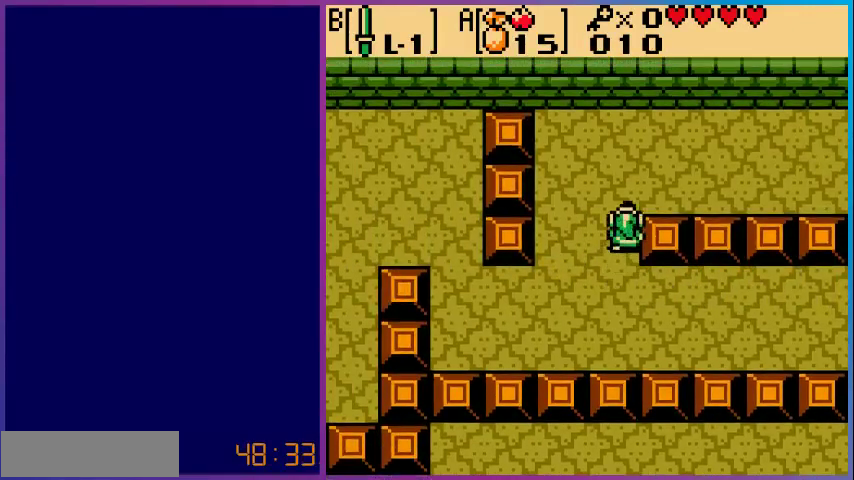
{"buttons": ["DPAD_RIGHT"], "events": [[167, "DPAD_RIGHT", "down"], [233, "DPAD_UP", "up"]]}
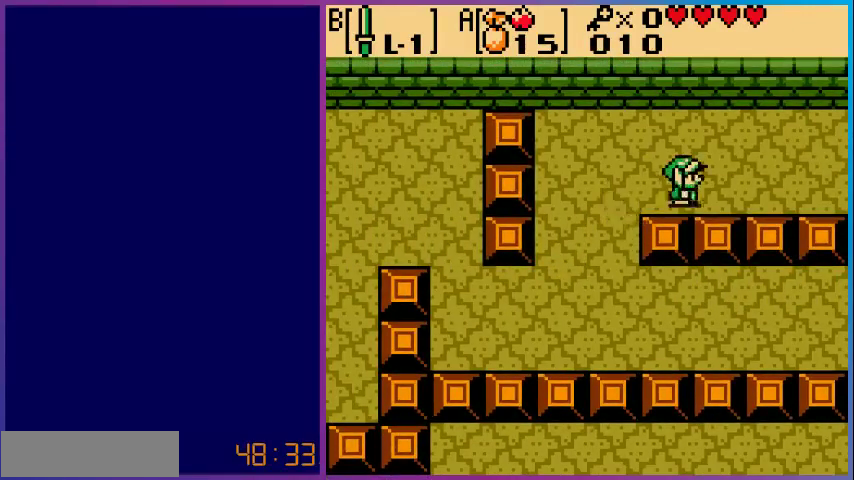
{"buttons": ["DPAD_RIGHT"], "events": []}
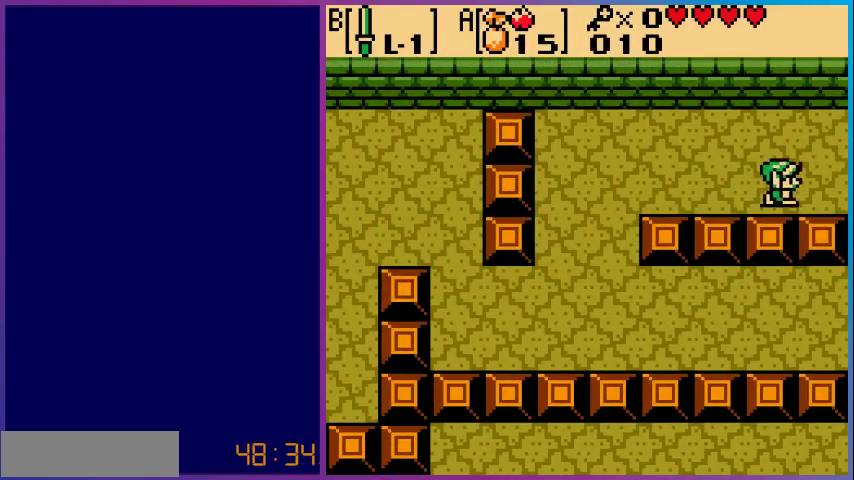
{"buttons": ["DPAD_RIGHT"], "events": []}